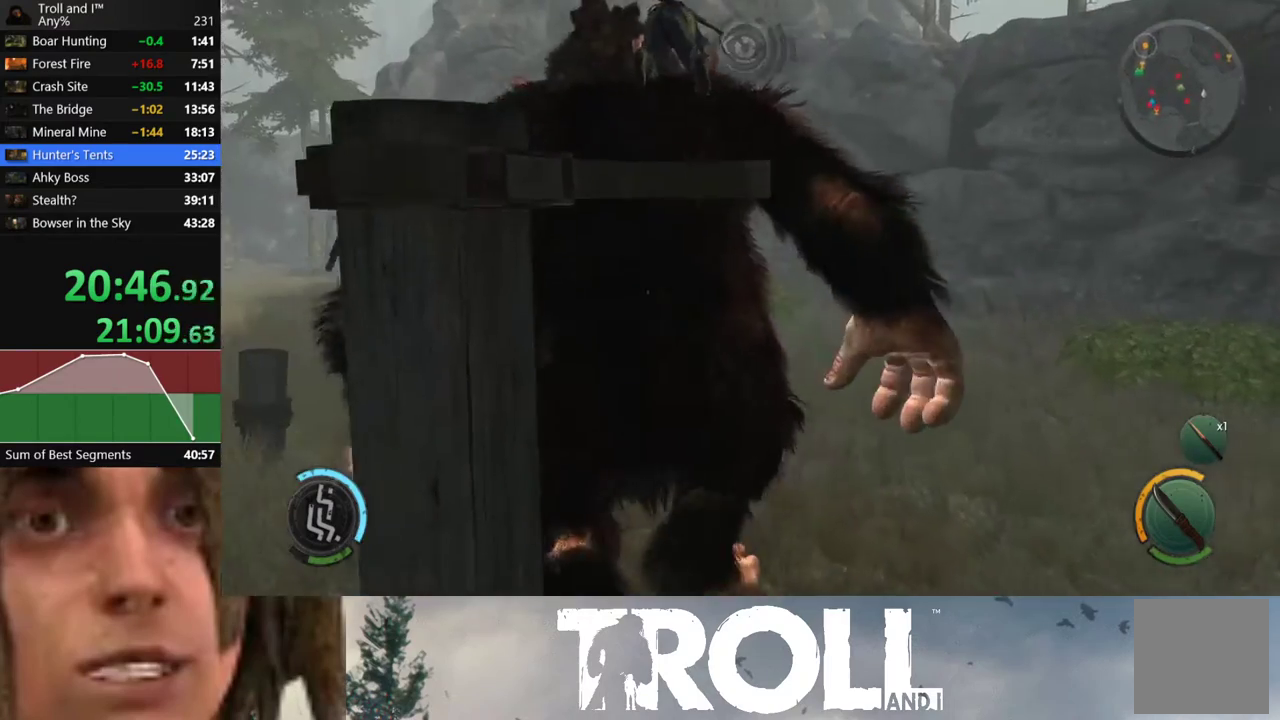
Gameplay with a controller (Xbox layout); each line is a JSON object with the inputs held at the frame after it. "events" lists button and stick changes between this image and that frame as [ms after this image, input, new state], when the widget could be followed in between. Not read: L3 R3.
{"buttons": ["L1"], "left_stick": "up-left", "right_stick": "center", "events": [[200, "right_stick", "left"], [333, "left_stick", "up-left"], [333, "right_stick", "center"]]}
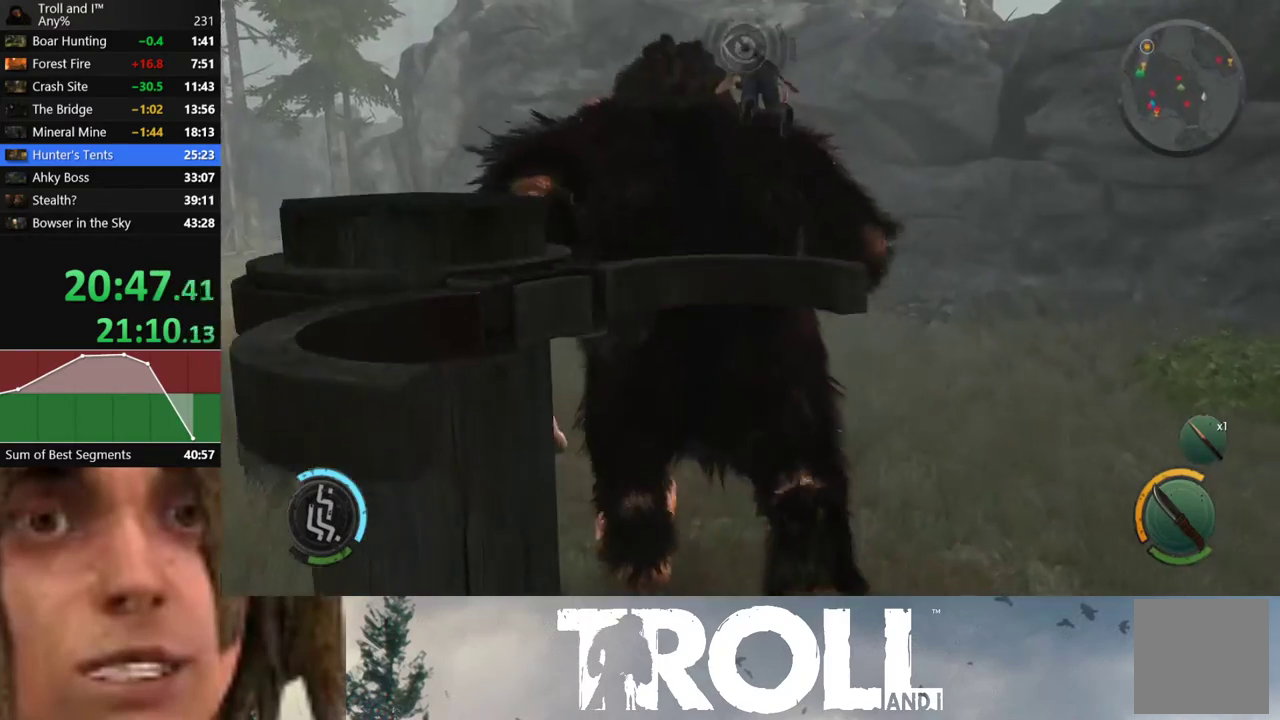
{"buttons": ["L1"], "left_stick": "up-left", "right_stick": "center", "events": [[167, "L1", "up"], [200, "right_stick", "left"], [300, "L1", "down"], [434, "right_stick", "center"]]}
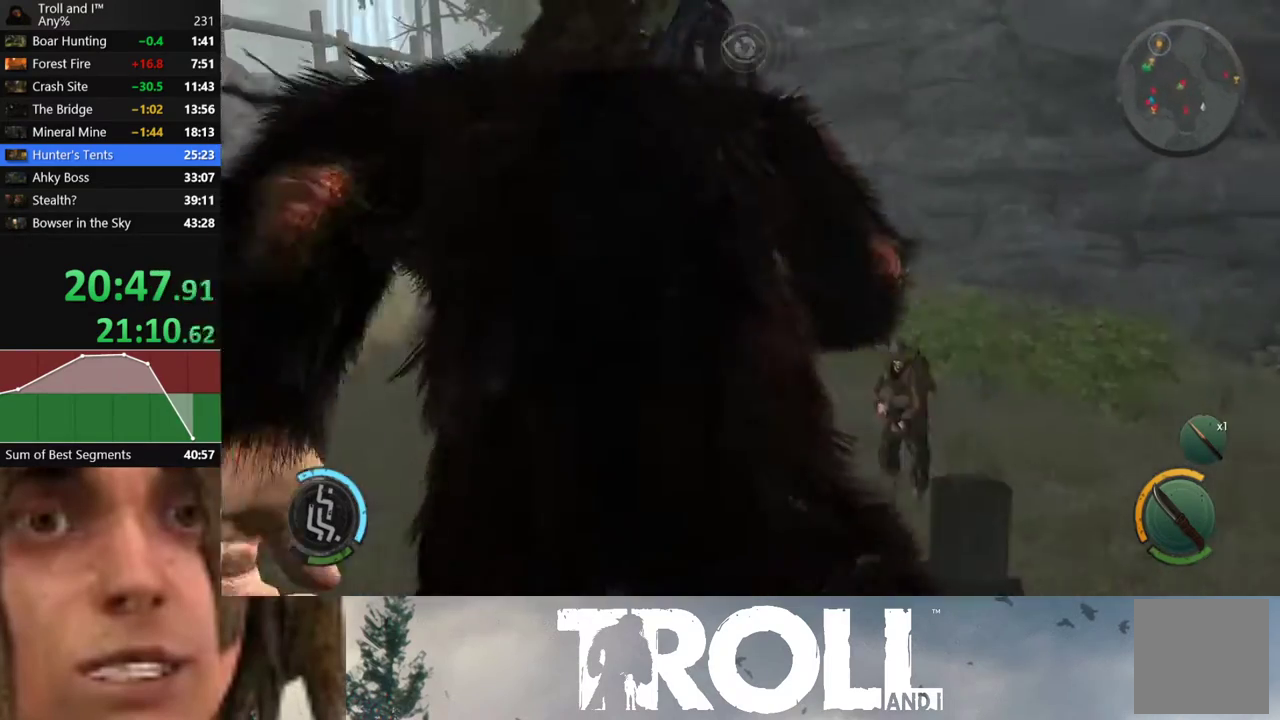
{"buttons": ["L1"], "left_stick": "up-left", "right_stick": "center", "events": []}
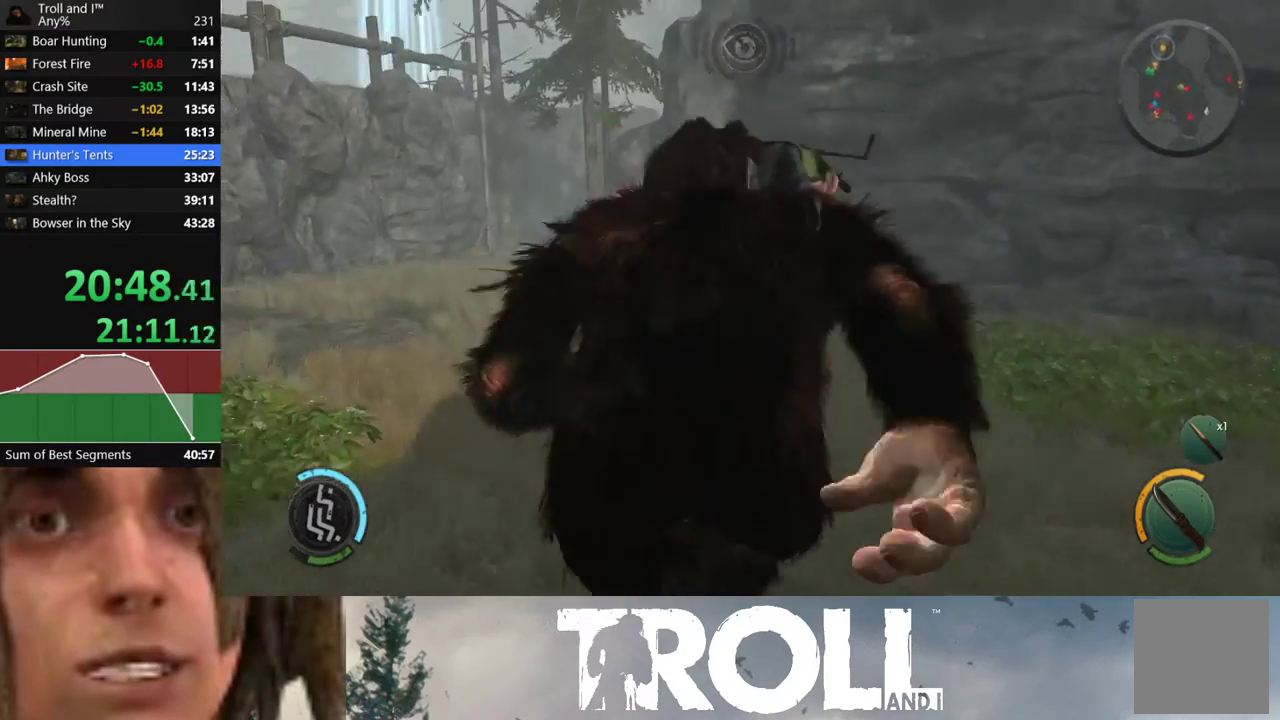
{"buttons": ["L1"], "left_stick": "up-left", "right_stick": "center", "events": [[33, "right_stick", "down"], [467, "right_stick", "center"]]}
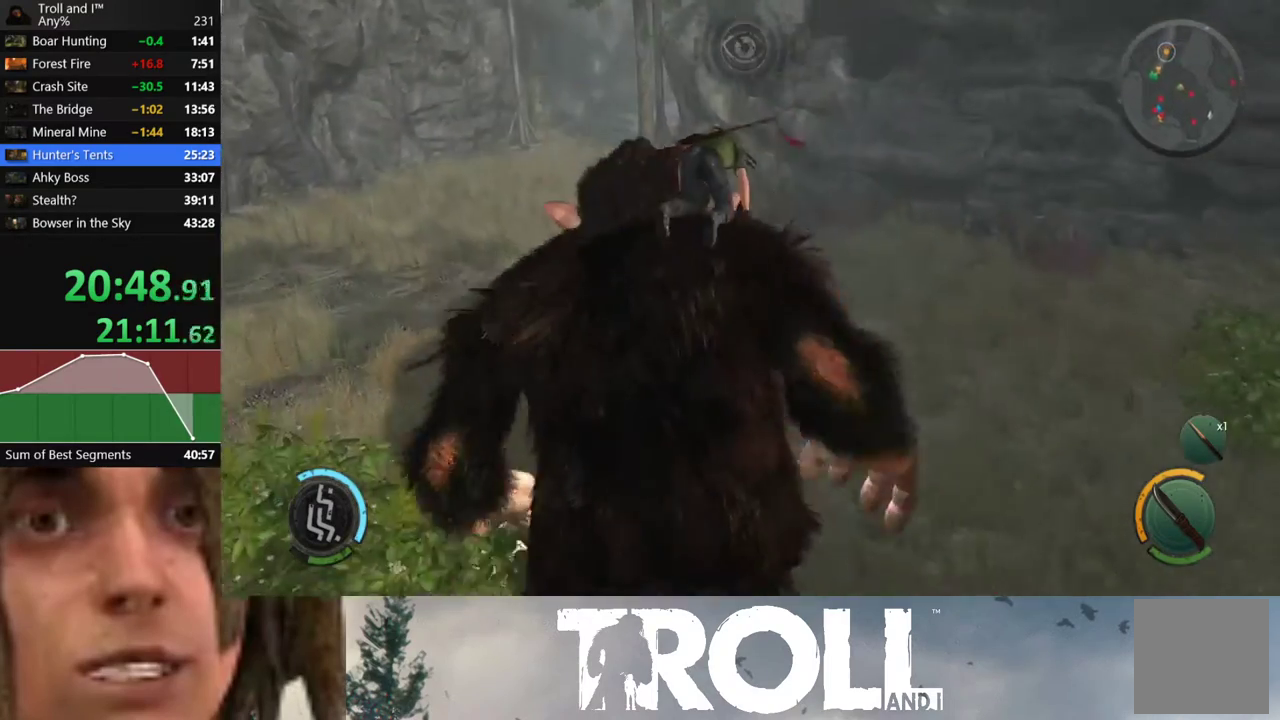
{"buttons": ["L1"], "left_stick": "up-left", "right_stick": "down-right", "events": [[367, "right_stick", "down-right"]]}
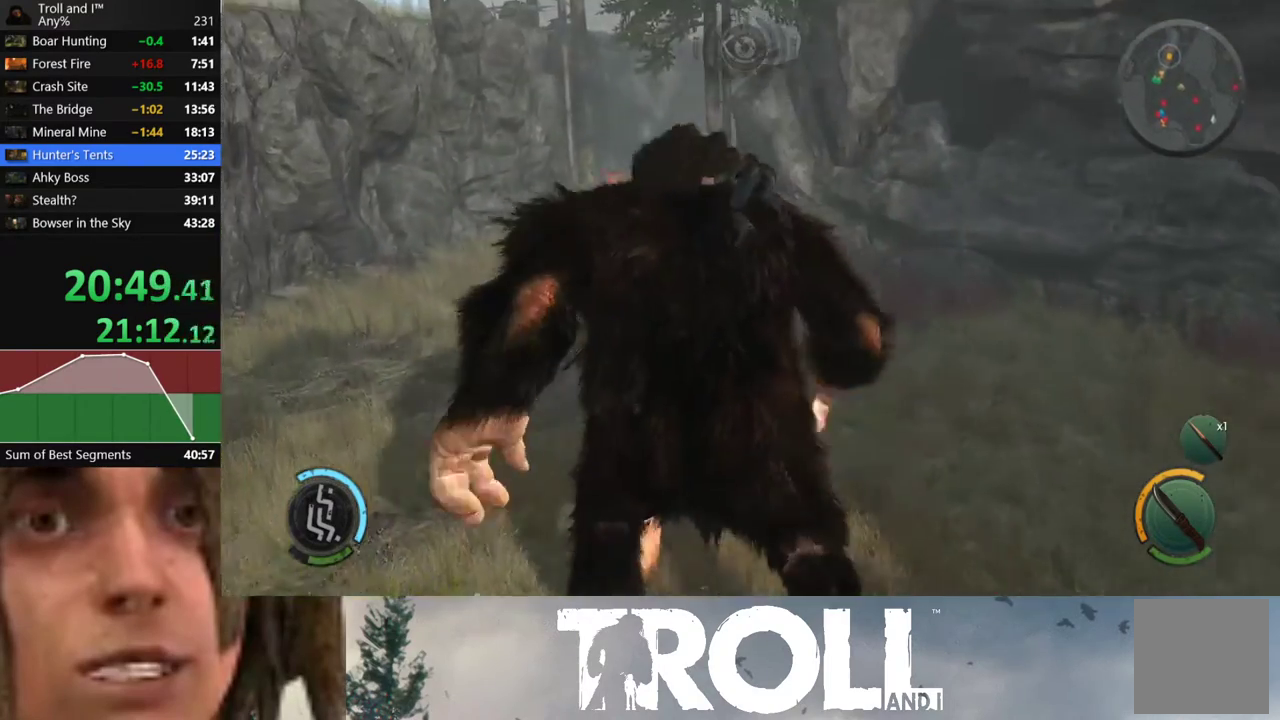
{"buttons": ["L1"], "left_stick": "up-left", "right_stick": "down-right", "events": []}
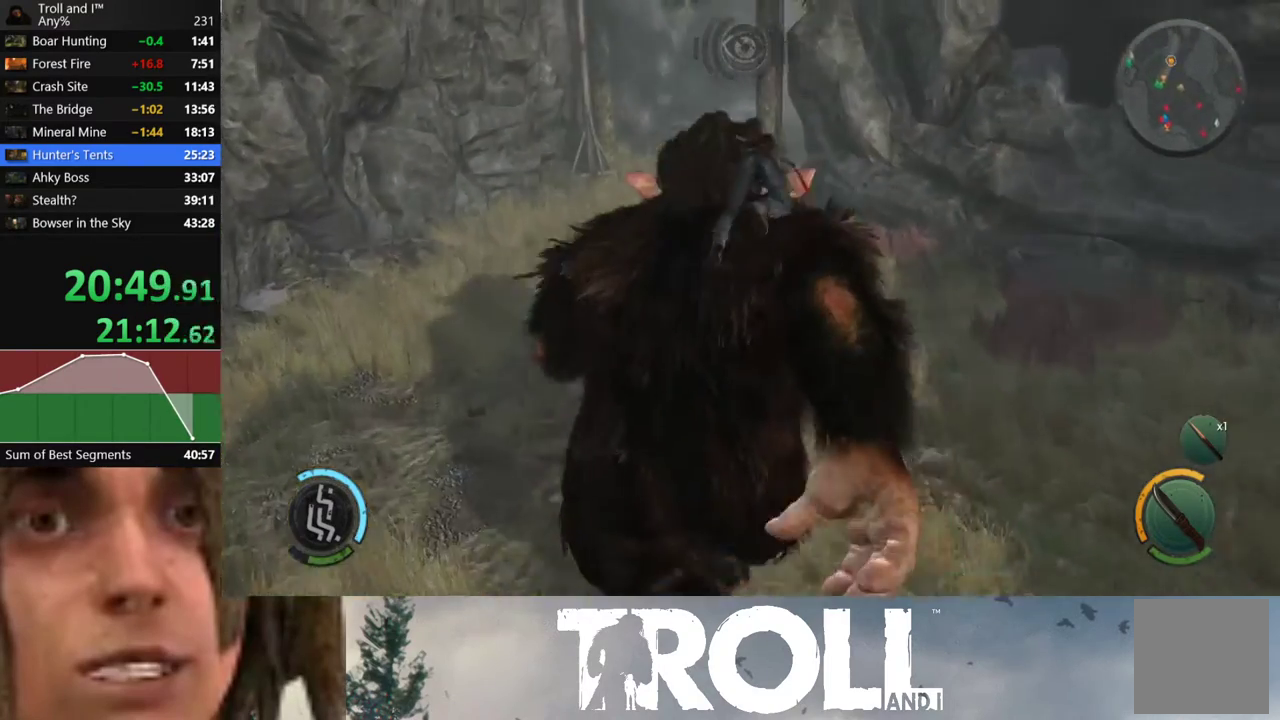
{"buttons": ["L1"], "left_stick": "up-left", "right_stick": "down-right", "events": []}
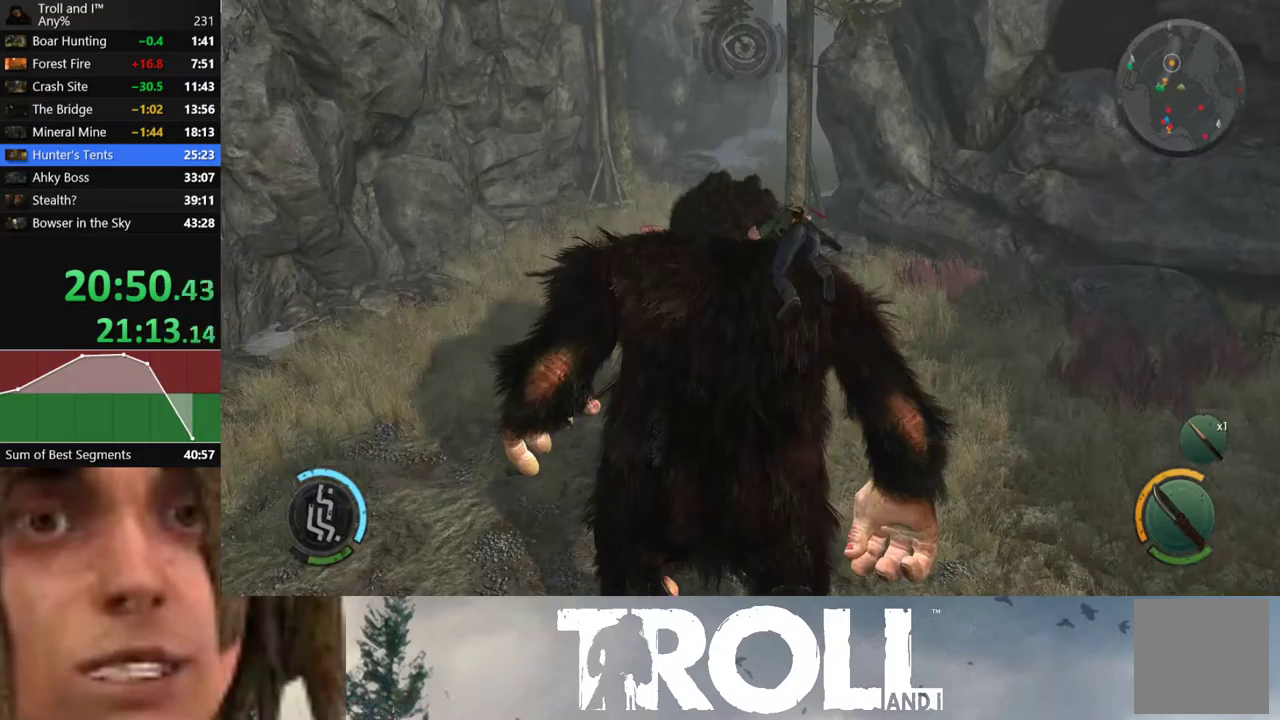
{"buttons": ["L1"], "left_stick": "up", "right_stick": "down-right", "events": [[167, "right_stick", "down"], [234, "left_stick", "up"], [467, "right_stick", "down-right"]]}
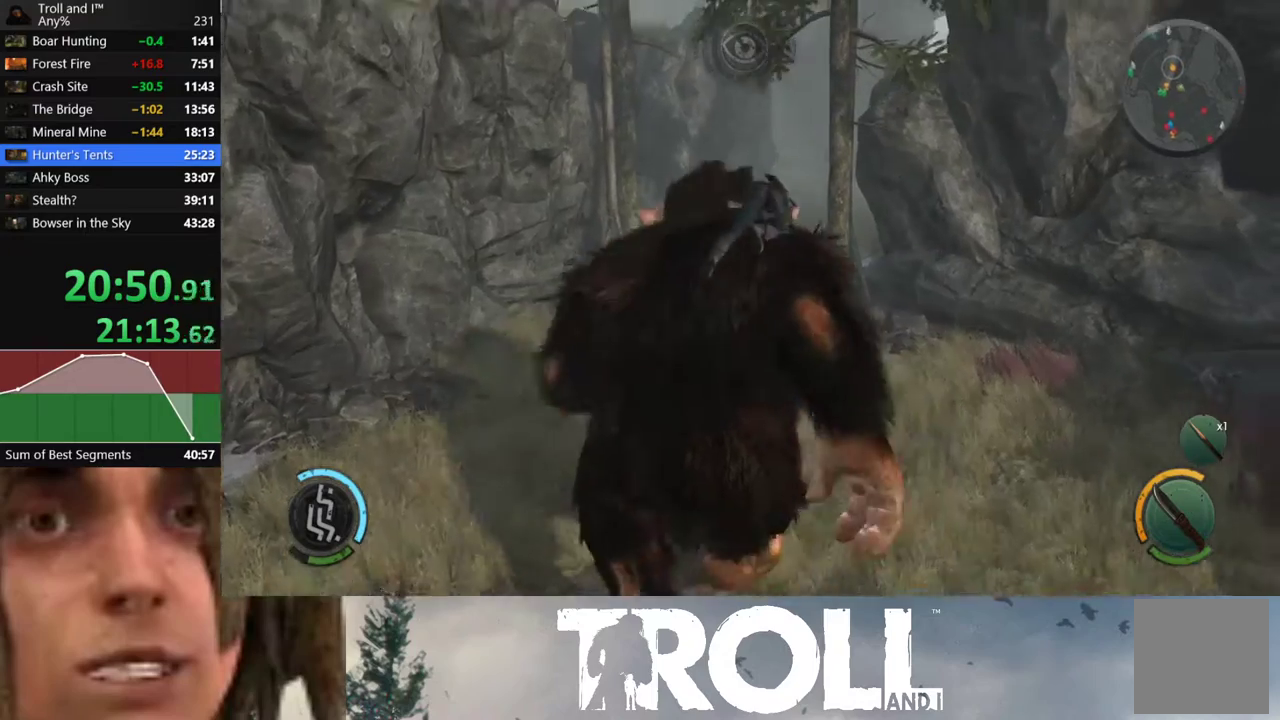
{"buttons": [], "left_stick": "up", "right_stick": "down", "events": [[267, "right_stick", "down"], [333, "L1", "up"]]}
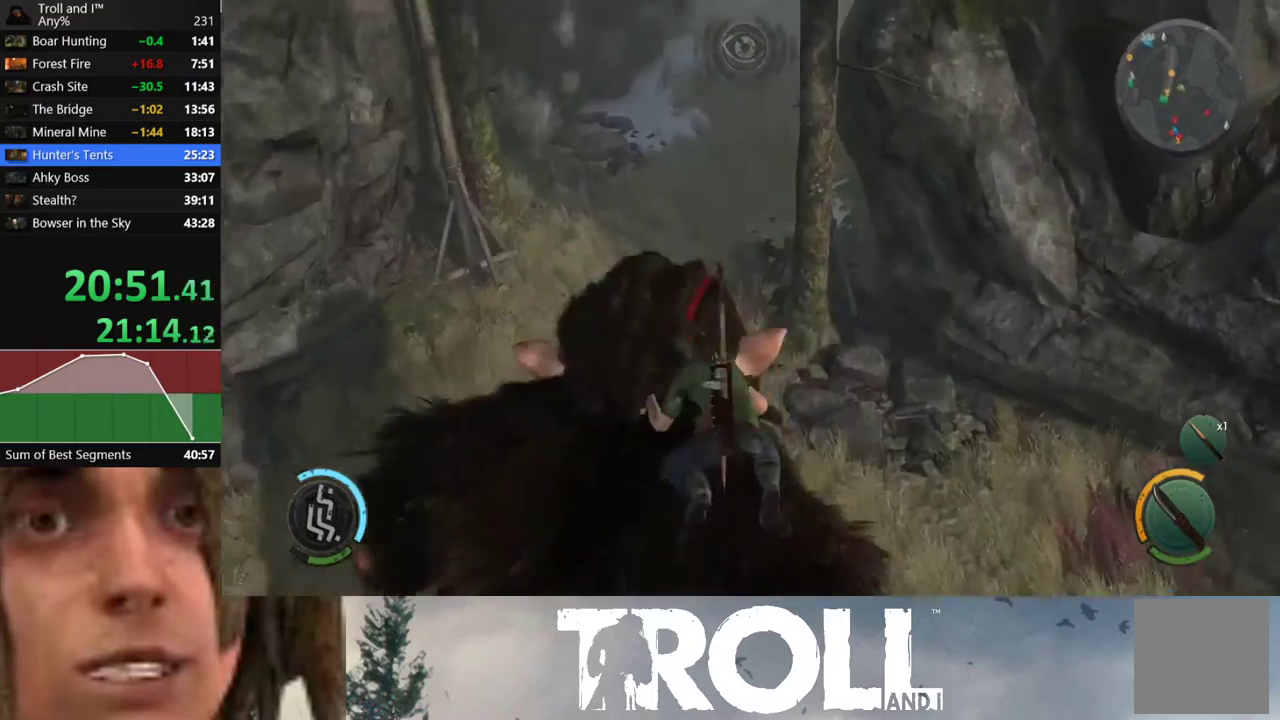
{"buttons": [], "left_stick": "up", "right_stick": "up", "events": [[134, "right_stick", "center"], [434, "right_stick", "up"]]}
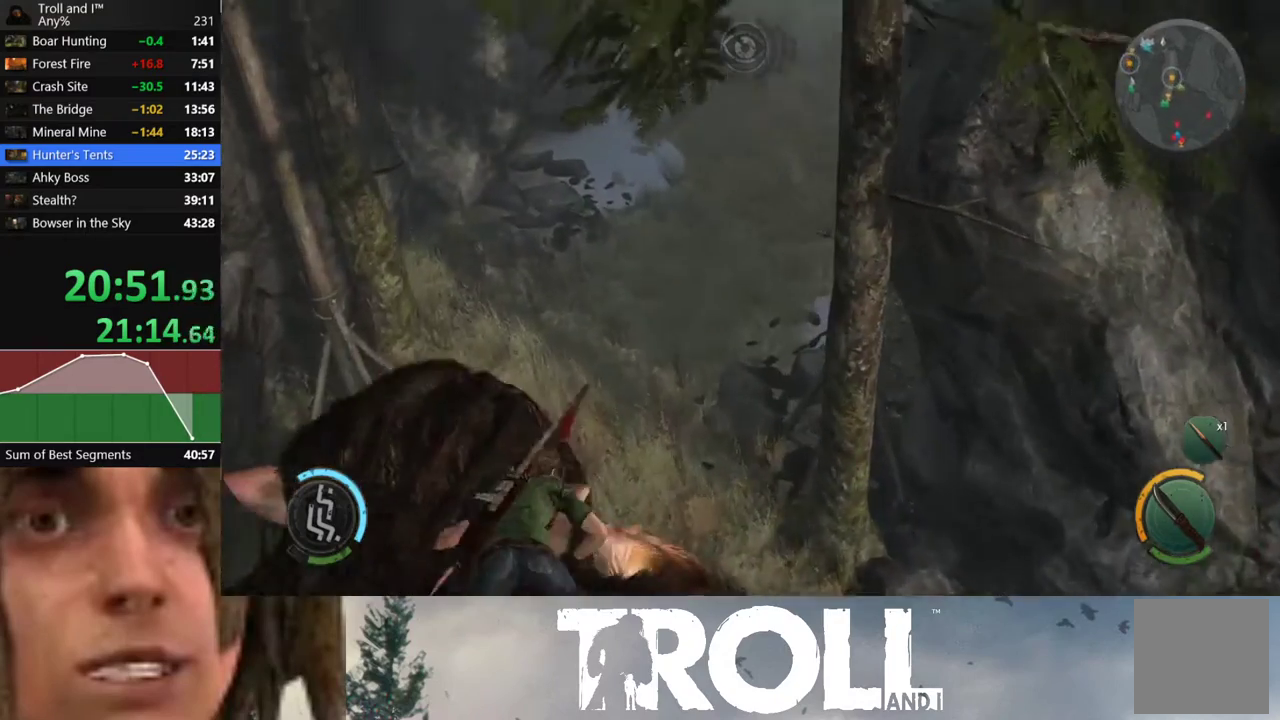
{"buttons": [], "left_stick": "up", "right_stick": "center", "events": [[233, "right_stick", "center"]]}
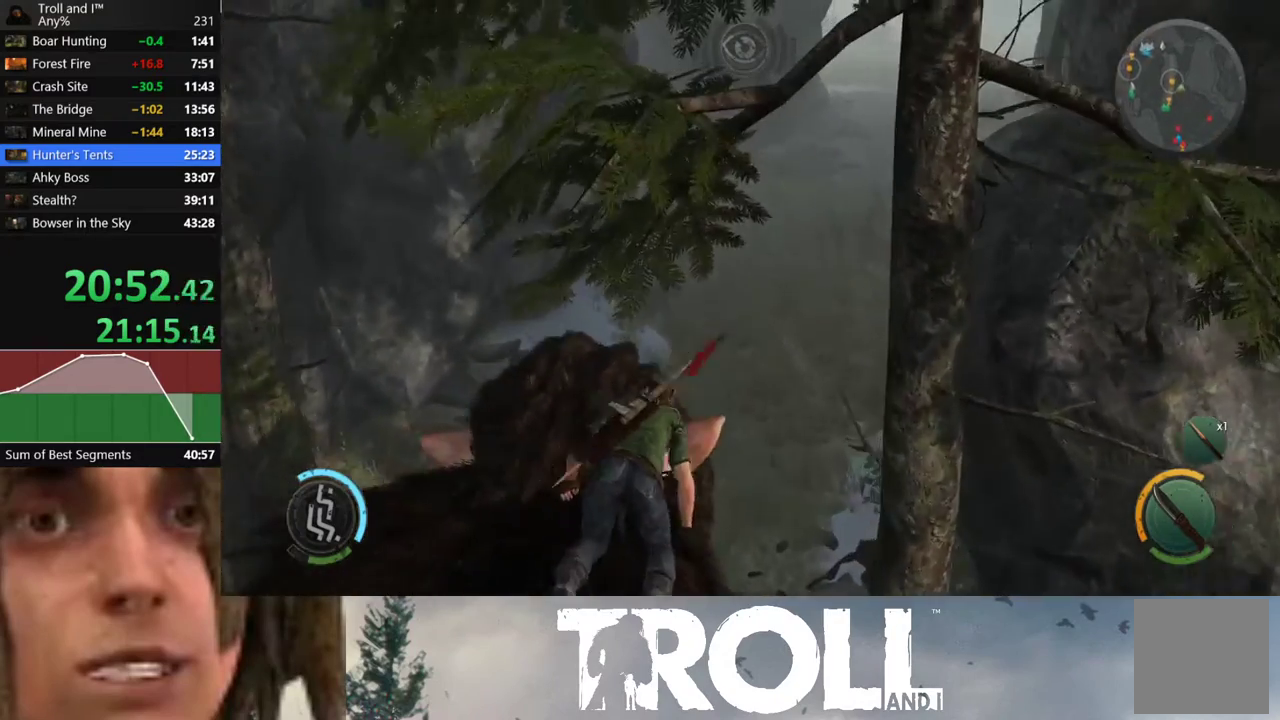
{"buttons": ["X"], "left_stick": "up", "right_stick": "center", "events": [[300, "X", "down"]]}
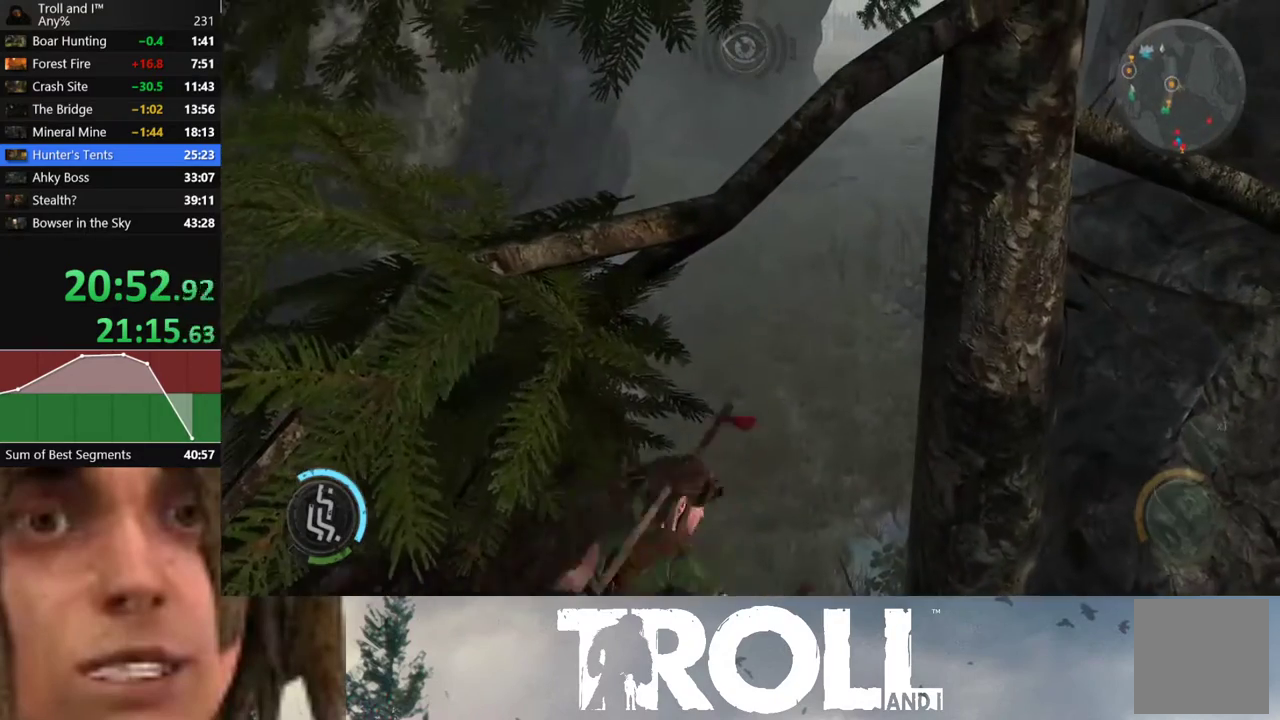
{"buttons": [], "left_stick": "up", "right_stick": "center", "events": [[467, "X", "up"]]}
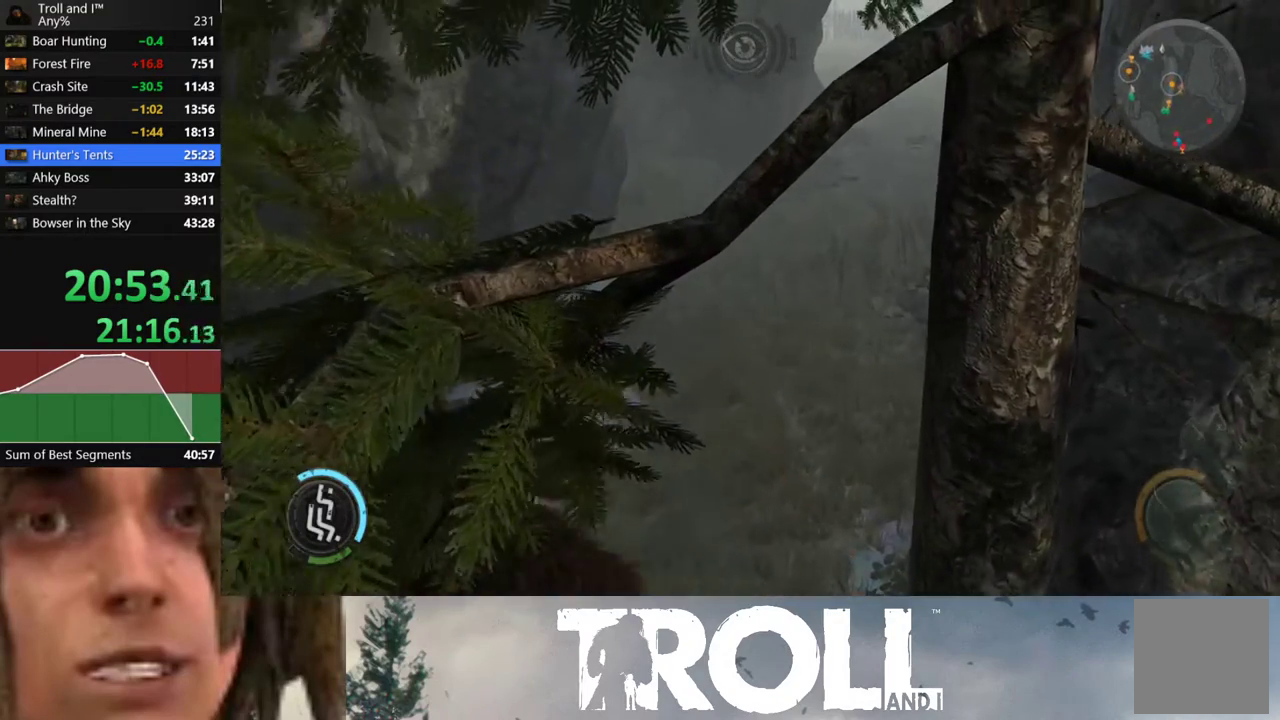
{"buttons": ["R1", "DPAD_LEFT"], "left_stick": "center", "right_stick": "center", "events": [[200, "left_stick", "center"], [300, "R1", "down"], [434, "DPAD_LEFT", "down"]]}
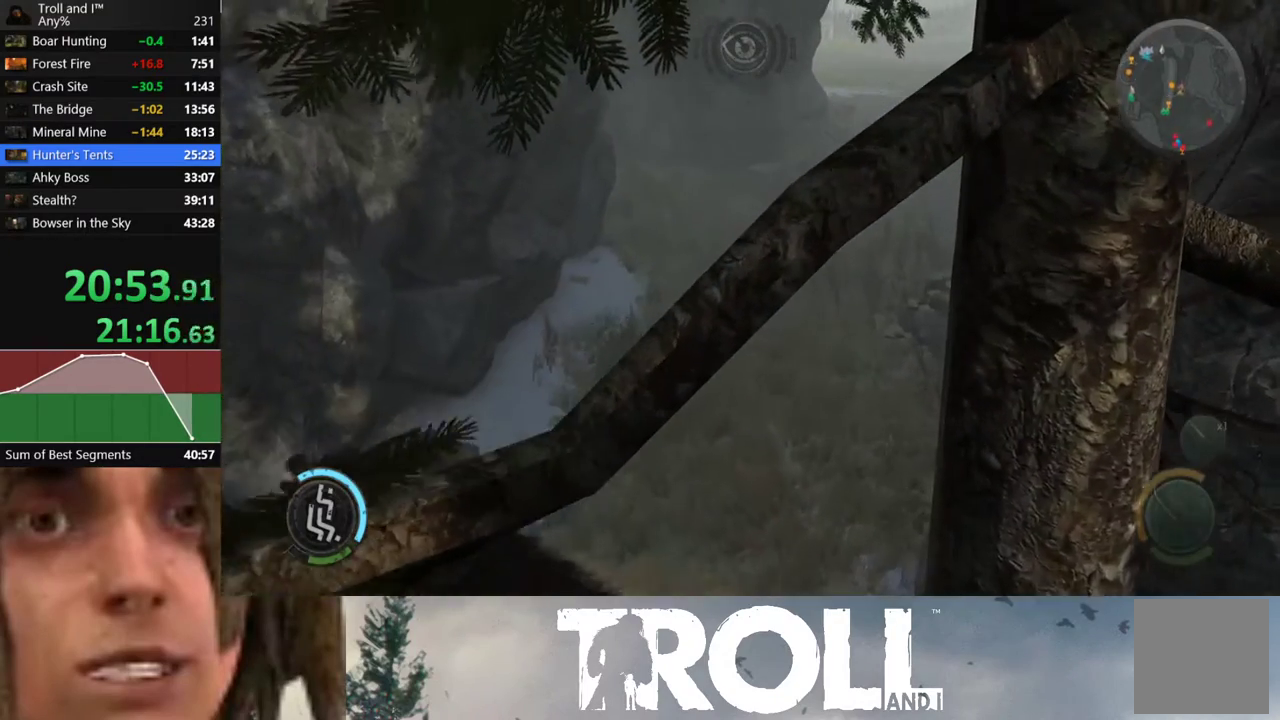
{"buttons": ["R1"], "left_stick": "center", "right_stick": "center", "events": [[33, "DPAD_LEFT", "up"], [100, "DPAD_LEFT", "down"], [166, "DPAD_LEFT", "up"], [233, "DPAD_LEFT", "down"], [333, "DPAD_LEFT", "up"], [400, "DPAD_LEFT", "down"], [467, "DPAD_LEFT", "up"]]}
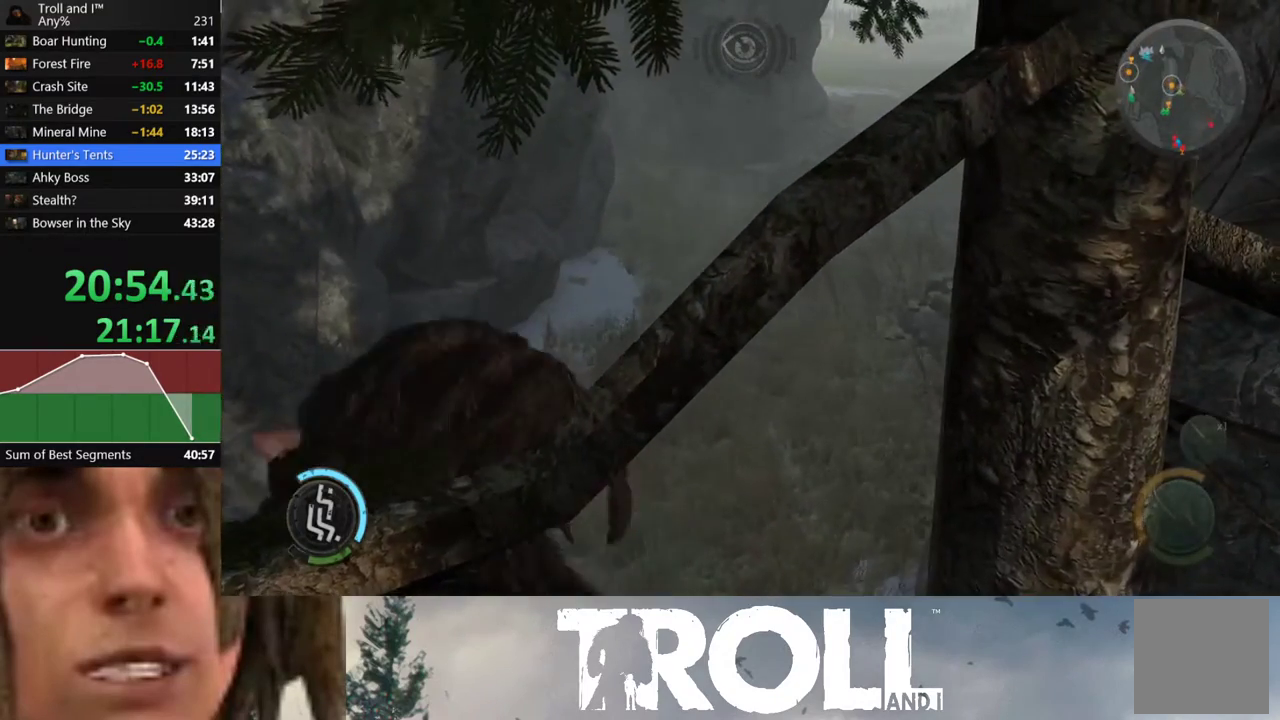
{"buttons": ["R1", "DPAD_LEFT"], "left_stick": "center", "right_stick": "center", "events": [[33, "DPAD_LEFT", "down"], [134, "DPAD_LEFT", "up"], [167, "DPAD_LEFT", "down"], [267, "DPAD_LEFT", "up"], [334, "DPAD_LEFT", "down"], [434, "DPAD_LEFT", "up"], [501, "DPAD_LEFT", "down"]]}
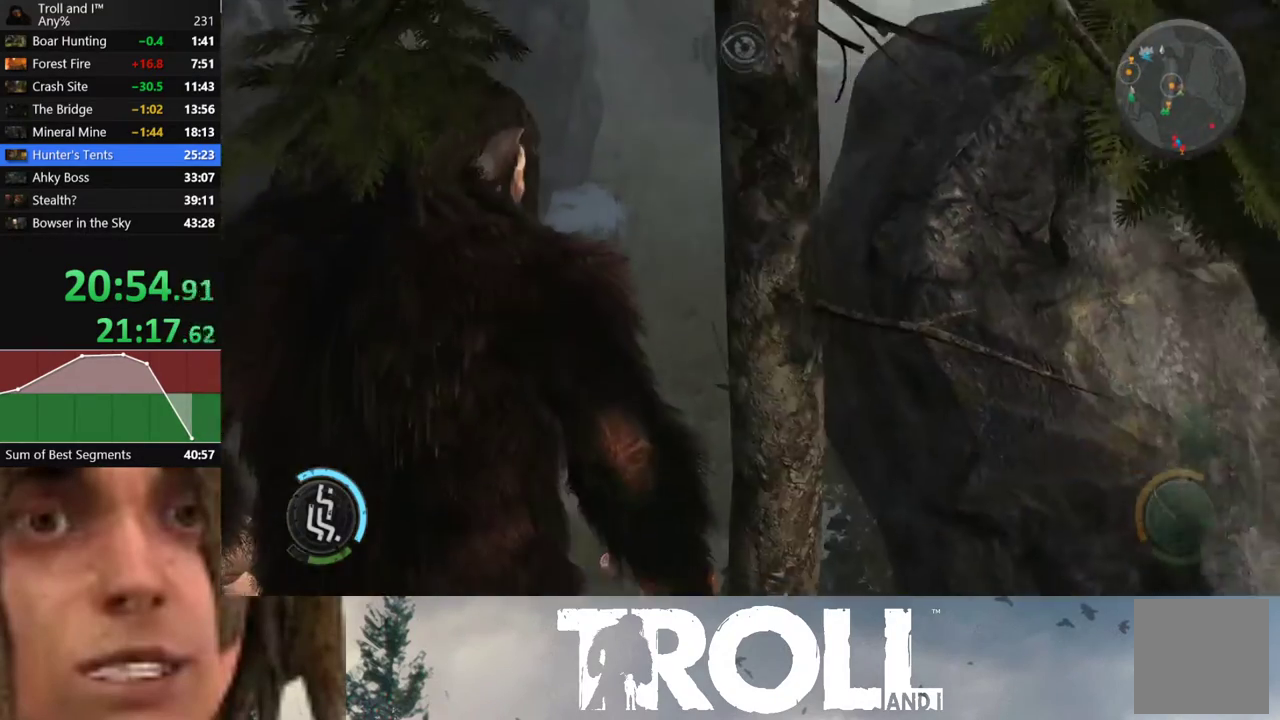
{"buttons": ["R1"], "left_stick": "center", "right_stick": "center", "events": [[66, "DPAD_LEFT", "up"], [166, "DPAD_LEFT", "down"], [233, "DPAD_LEFT", "up"], [300, "DPAD_LEFT", "down"], [400, "DPAD_LEFT", "up"]]}
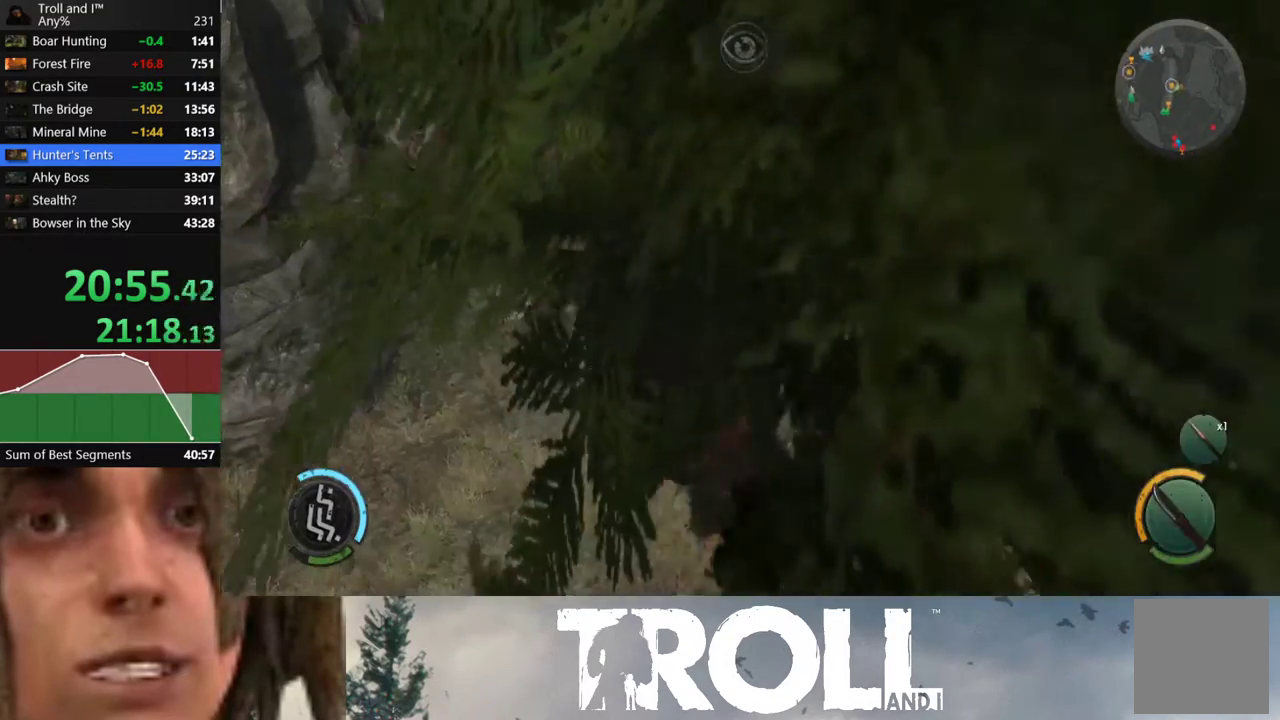
{"buttons": [], "left_stick": "center", "right_stick": "up-right", "events": [[67, "R1", "up"], [334, "right_stick", "up-right"]]}
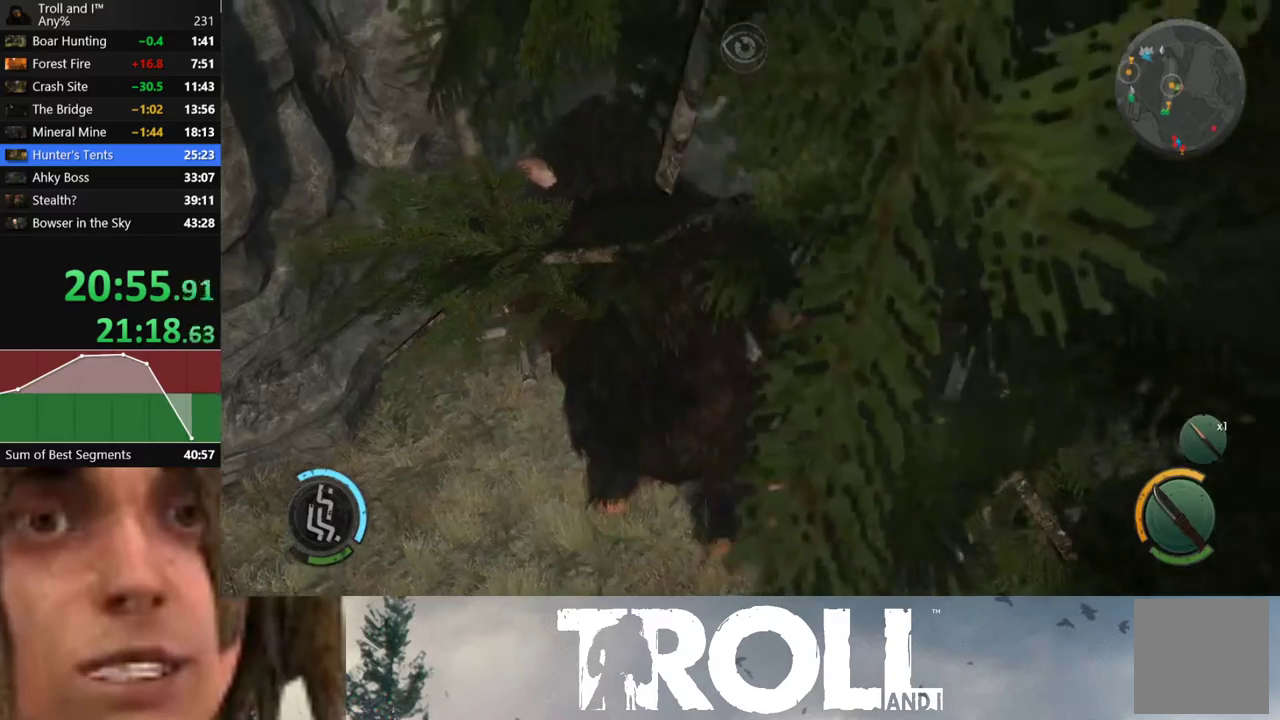
{"buttons": ["X"], "left_stick": "up", "right_stick": "center", "events": [[100, "left_stick", "up"], [300, "right_stick", "center"], [500, "X", "down"]]}
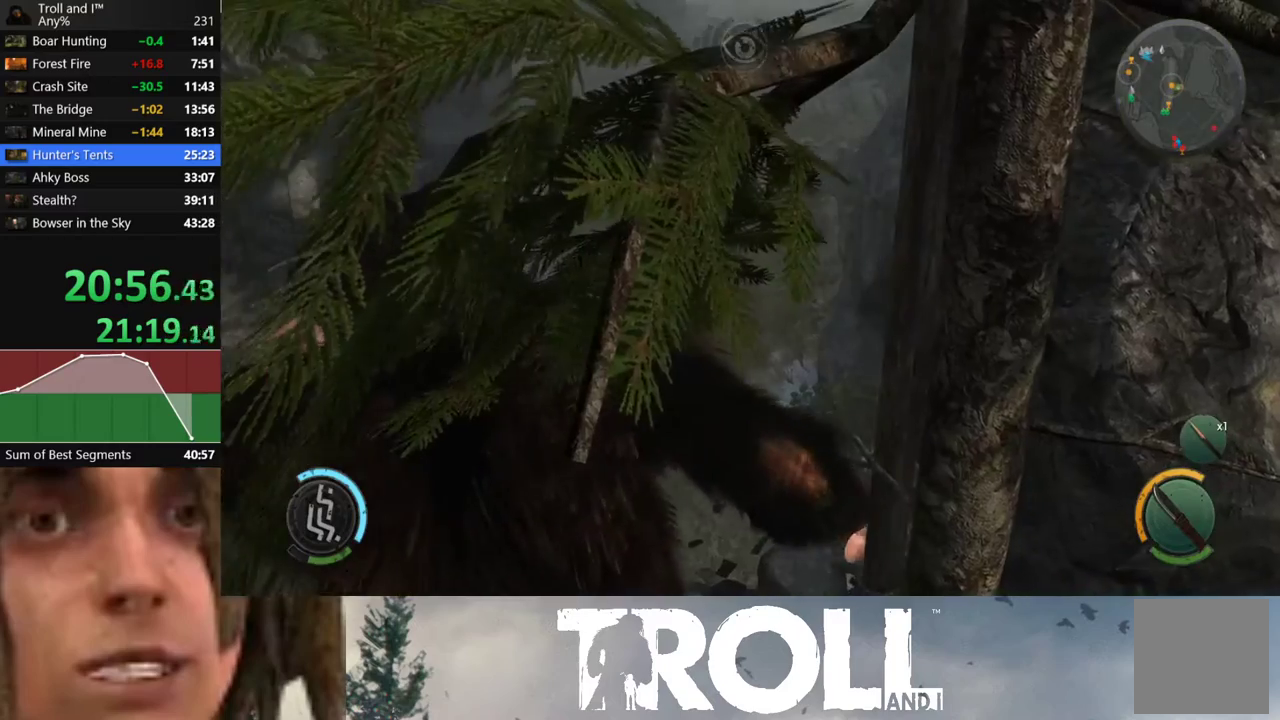
{"buttons": [], "left_stick": "up", "right_stick": "center", "events": [[67, "X", "up"], [200, "X", "down"], [234, "X", "up"], [367, "X", "down"], [434, "X", "up"]]}
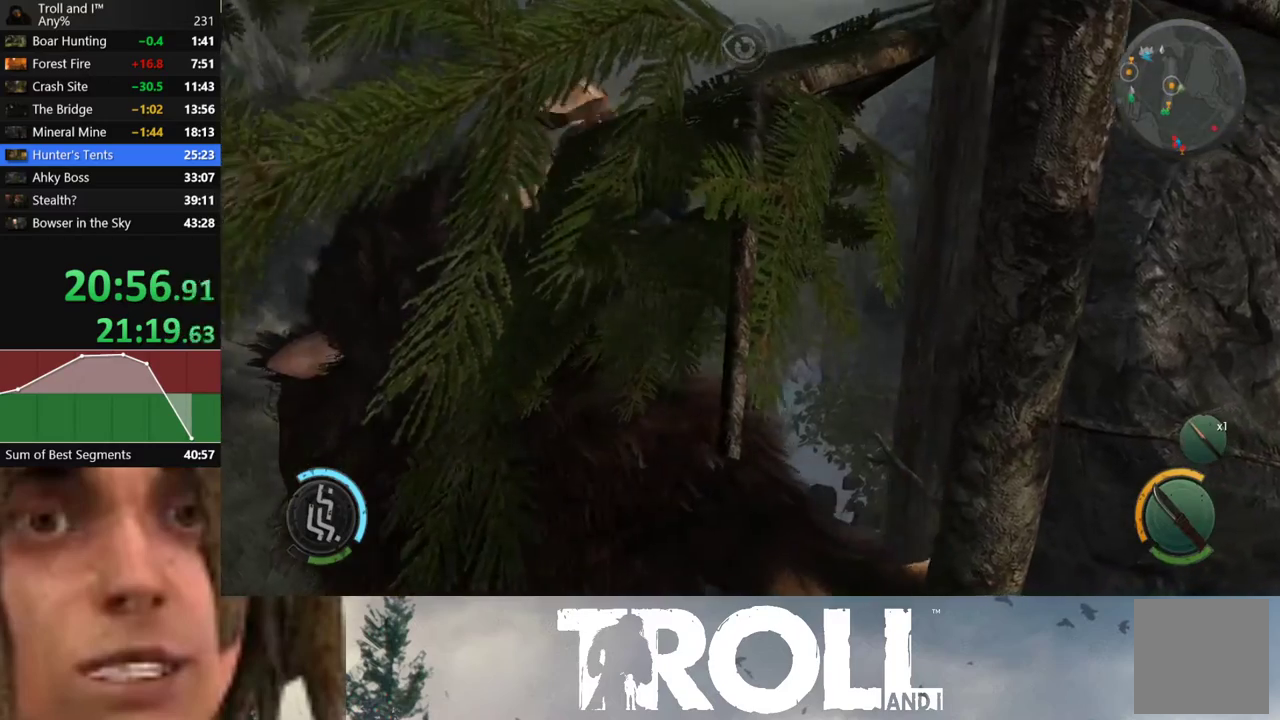
{"buttons": [], "left_stick": "up", "right_stick": "center", "events": [[33, "X", "down"], [66, "X", "up"], [200, "X", "down"], [267, "X", "up"], [367, "X", "down"], [400, "X", "up"]]}
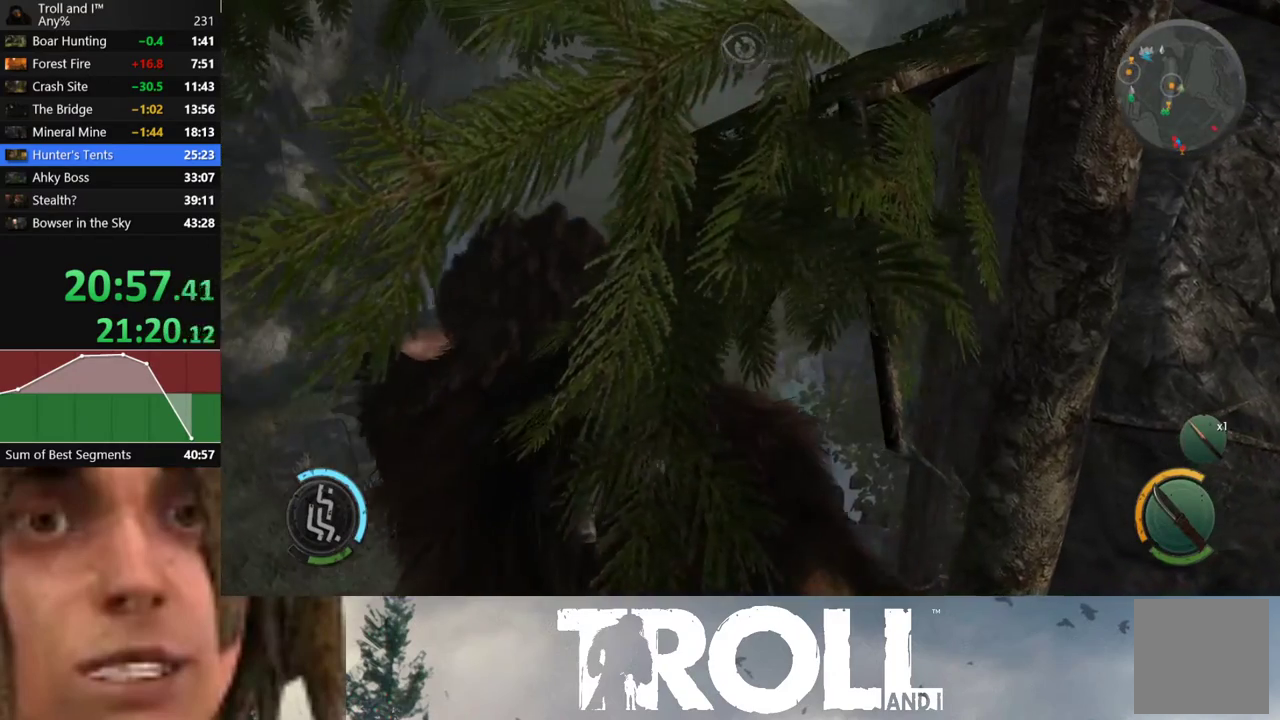
{"buttons": ["X"], "left_stick": "up", "right_stick": "center", "events": [[33, "X", "down"], [67, "X", "up"], [167, "X", "down"], [234, "X", "up"], [334, "X", "down"], [400, "X", "up"], [501, "X", "down"]]}
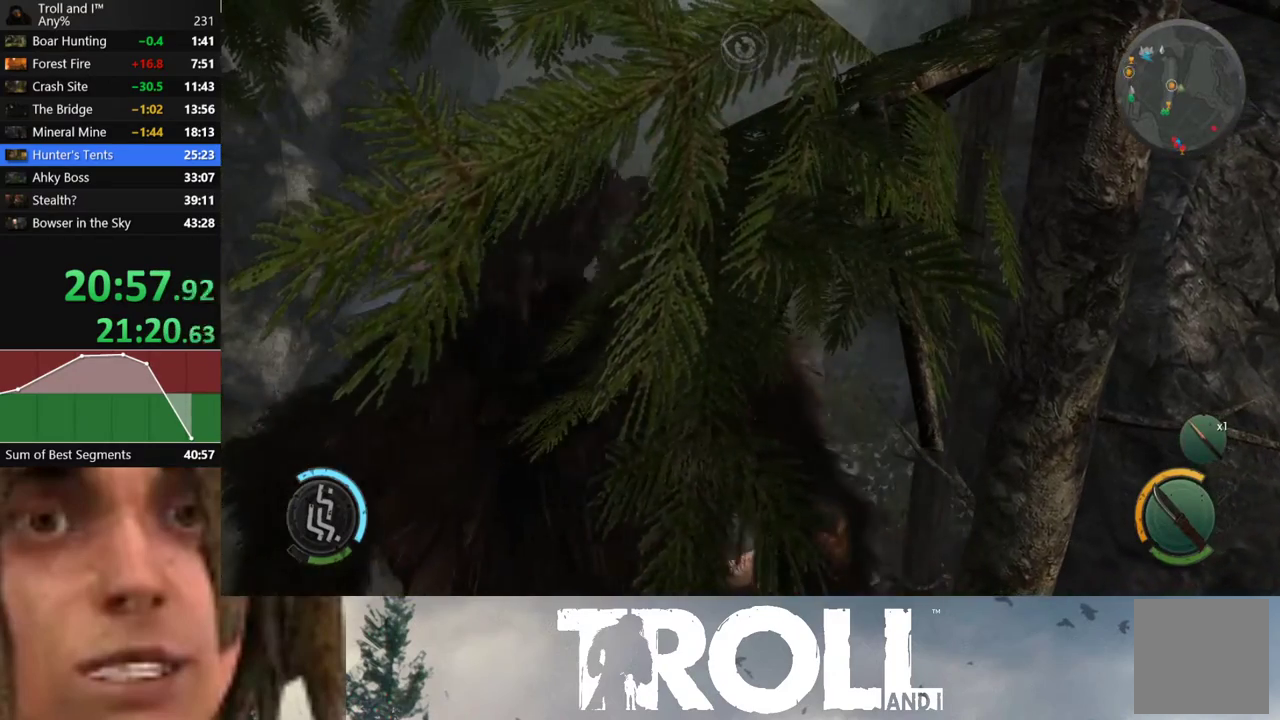
{"buttons": [], "left_stick": "up", "right_stick": "center", "events": [[66, "X", "up"], [200, "X", "down"], [266, "X", "up"], [367, "X", "down"], [467, "X", "up"]]}
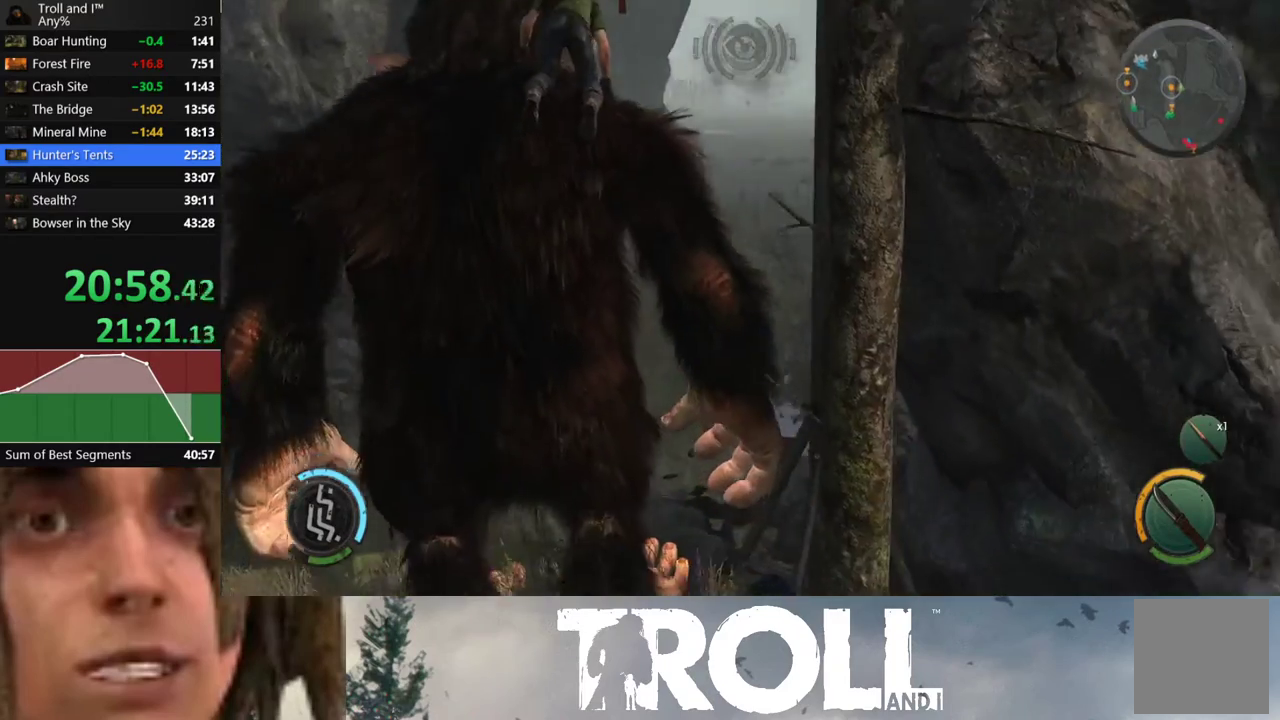
{"buttons": [], "left_stick": "up", "right_stick": "center", "events": [[67, "X", "down"], [134, "X", "up"], [234, "X", "down"], [300, "X", "up"], [400, "X", "down"], [501, "X", "up"]]}
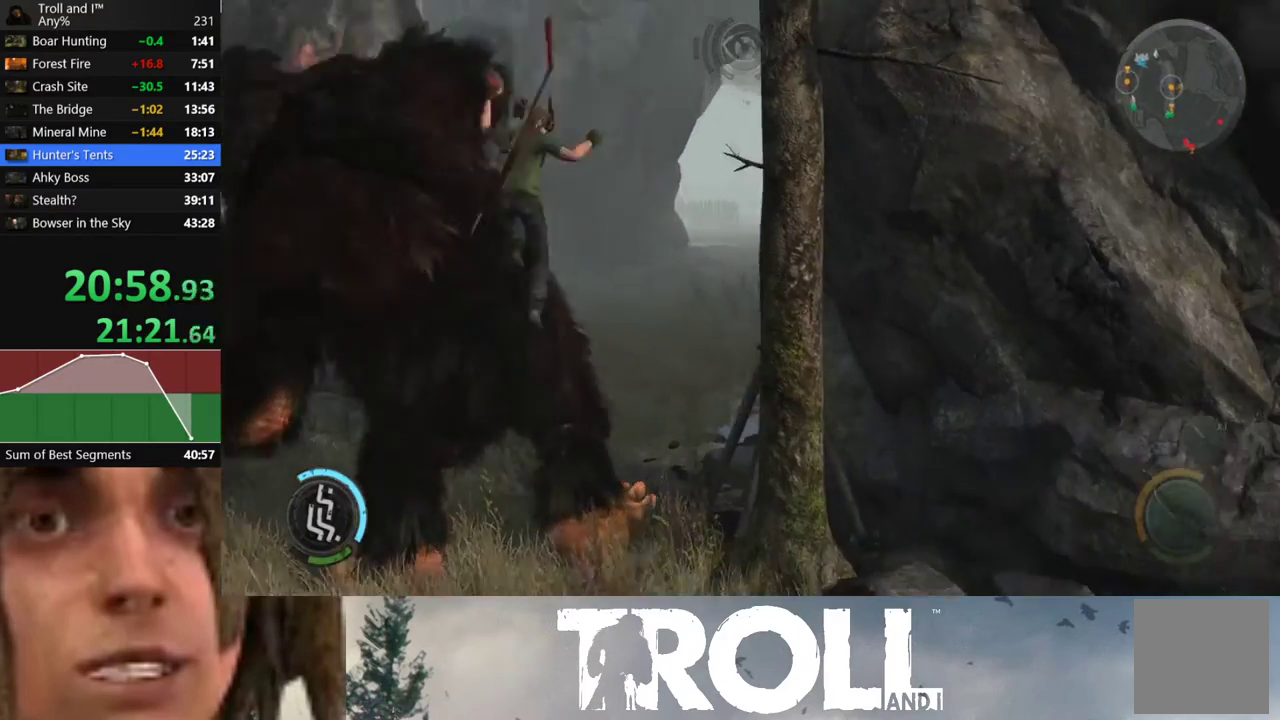
{"buttons": [], "left_stick": "up", "right_stick": "center", "events": [[133, "X", "down"], [333, "X", "up"]]}
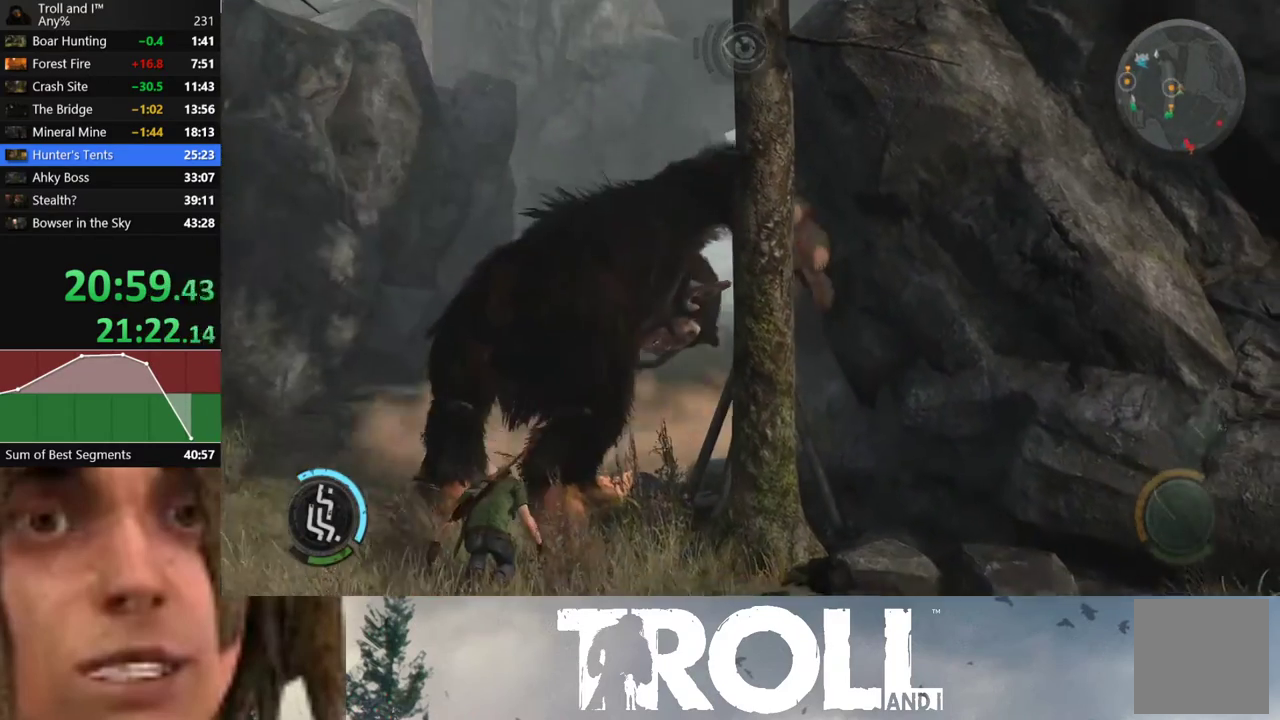
{"buttons": ["R1", "DPAD_LEFT"], "left_stick": "center", "right_stick": "center", "events": [[167, "left_stick", "center"], [200, "R1", "down"], [434, "DPAD_LEFT", "down"]]}
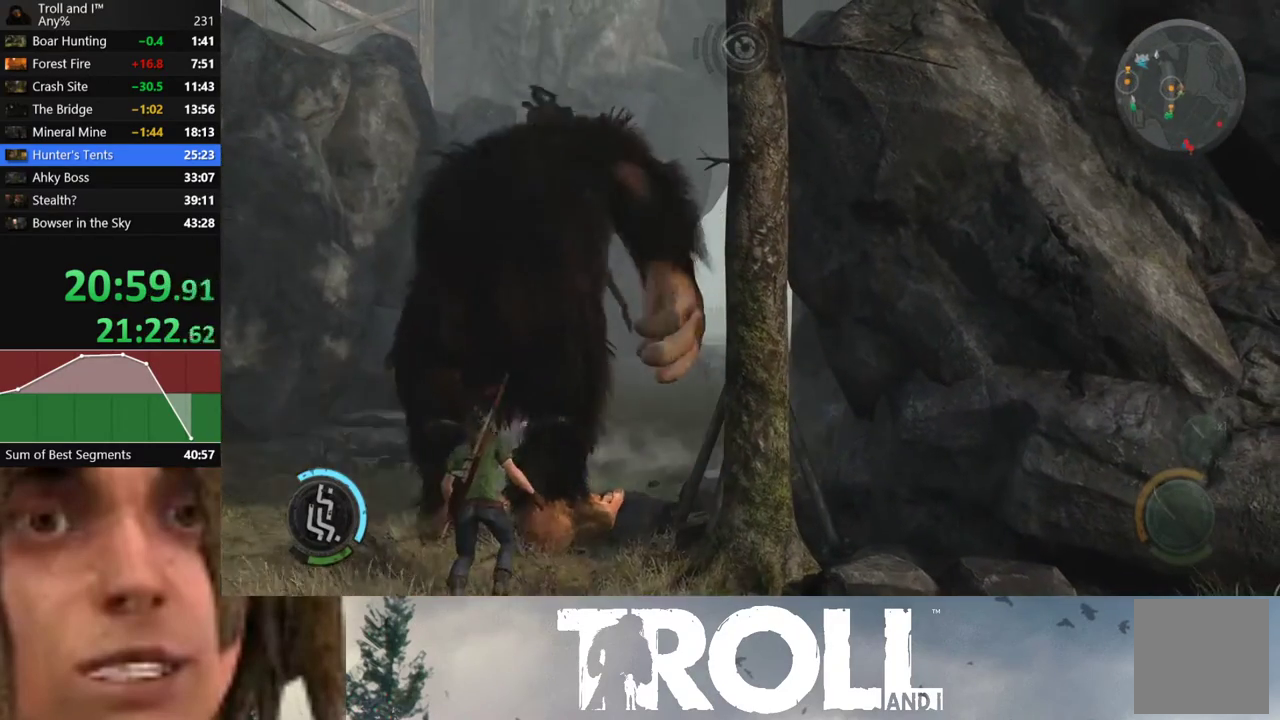
{"buttons": ["R1", "DPAD_LEFT"], "left_stick": "center", "right_stick": "center", "events": [[33, "DPAD_LEFT", "up"], [133, "DPAD_LEFT", "down"], [200, "DPAD_LEFT", "up"], [266, "DPAD_LEFT", "down"], [400, "DPAD_LEFT", "up"], [500, "DPAD_LEFT", "down"]]}
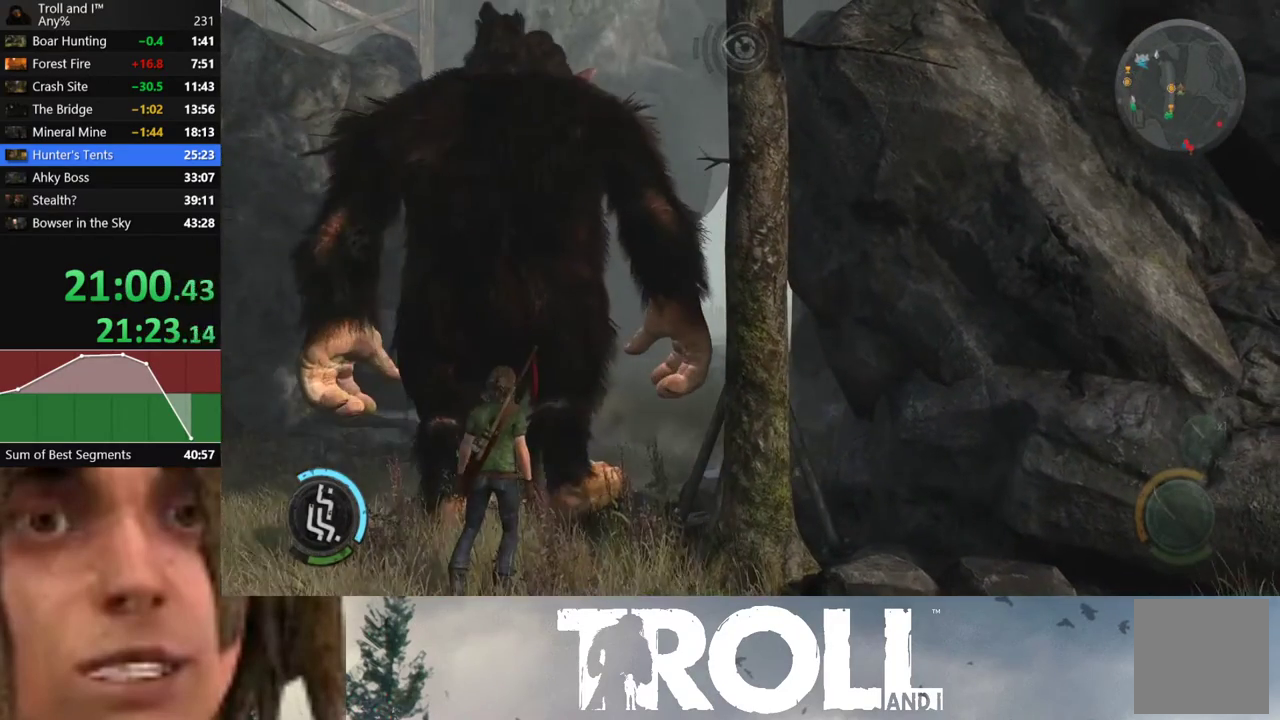
{"buttons": ["R1"], "left_stick": "center", "right_stick": "center", "events": [[100, "DPAD_LEFT", "up"], [200, "DPAD_LEFT", "down"], [300, "DPAD_LEFT", "up"], [334, "DPAD_LEFT", "down"], [434, "DPAD_LEFT", "up"]]}
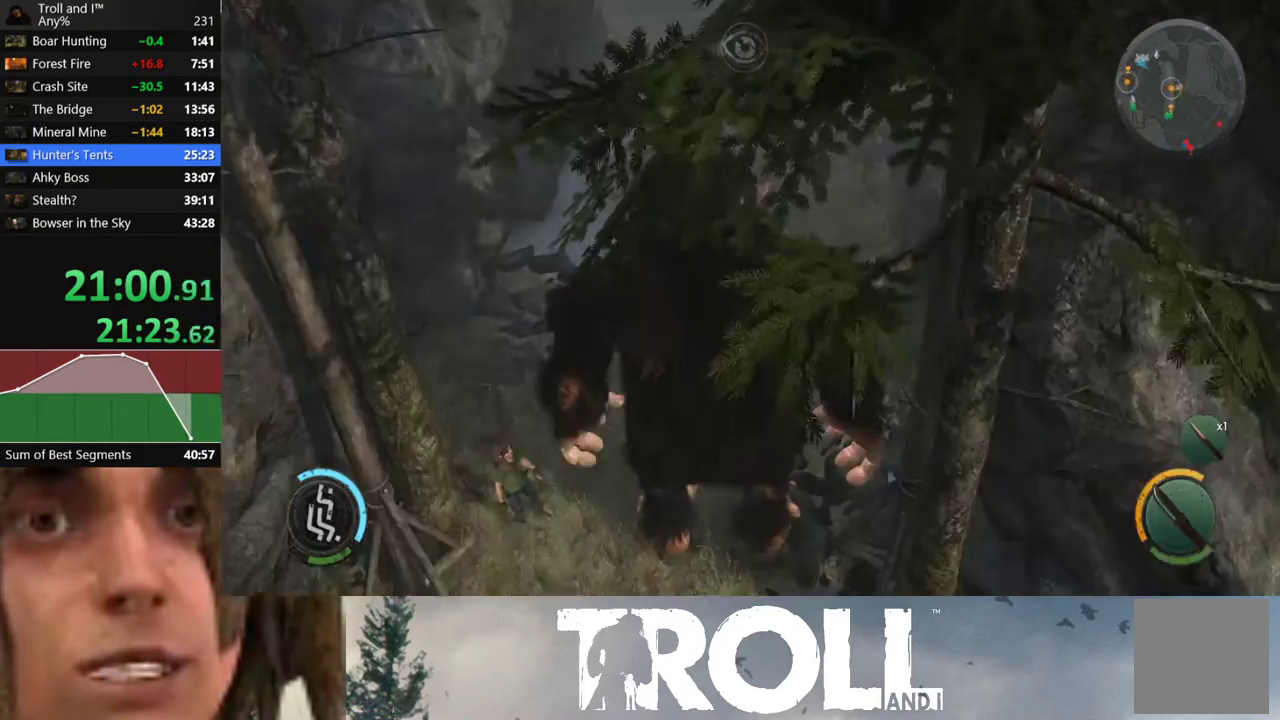
{"buttons": [], "left_stick": "center", "right_stick": "left", "events": [[33, "DPAD_LEFT", "down"], [100, "DPAD_LEFT", "up"], [300, "R1", "up"], [500, "right_stick", "left"]]}